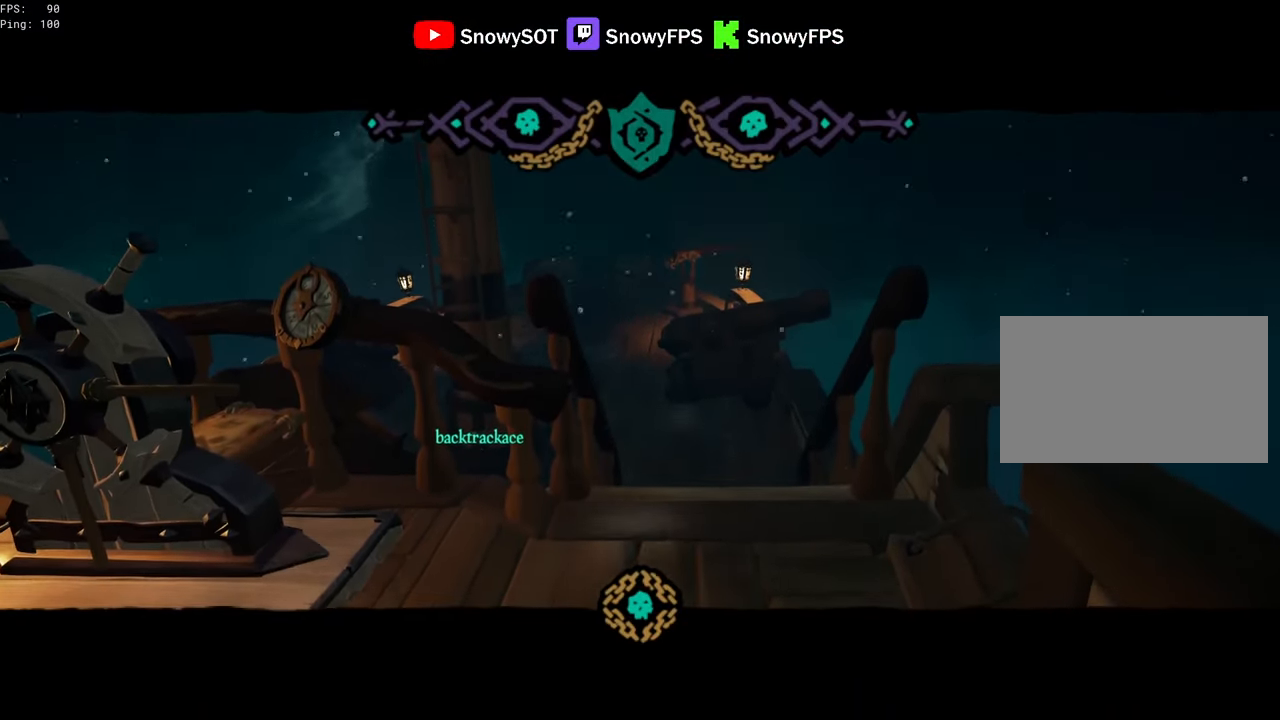
Gameplay with keyboard and mouse; each line is a JSON object with the keys and mouse buttons held at the frame after it. "events" lists presses ("down") and releases ("up") of "1", "2", "3", "4", "5", "a", "alt", "c", "caps_lock", "ctrl", "d", "e", "f", "g", "q", "r", "s", "shift", "space", "t", "tab", "v", "w", "x", "z", "mouse_left", "mouse_wheel" and "mouse_right" between this image and that frame as [ms after this image, input, new state], when the widget could be followed in between. "mouse_left", "mouse_wheel", "mouse_right" = the "left", "wheel", "right" buttons of the "mouse" list. No other keys are recorded. "wheel" means that the mouse wheel is clicked or scrolled. "mouse_move" is the direction in which the mouse moves at that frame (one of eight, or "still"), when it could be read.
{"keys": [], "mouse": [], "mouse_move": "right", "events": []}
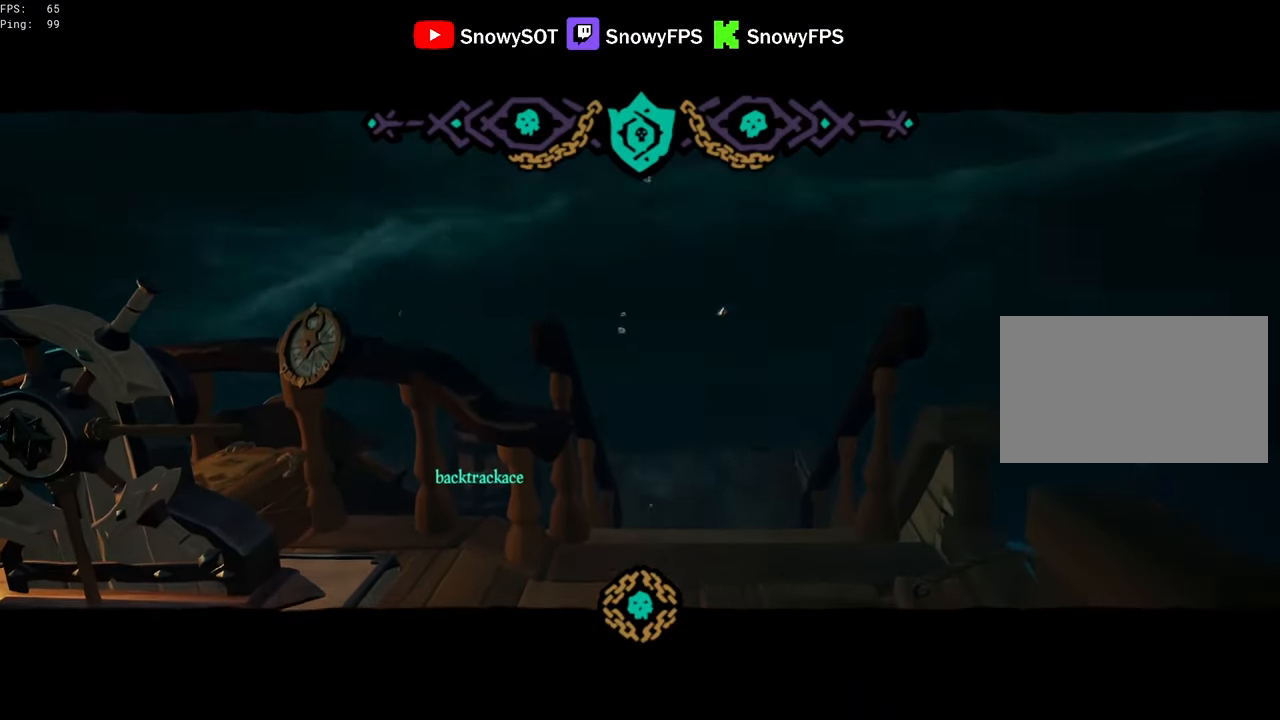
{"keys": [], "mouse": [], "mouse_move": "down-left", "events": [[183, "mouse_left", "down"], [283, "mouse_left", "up"]]}
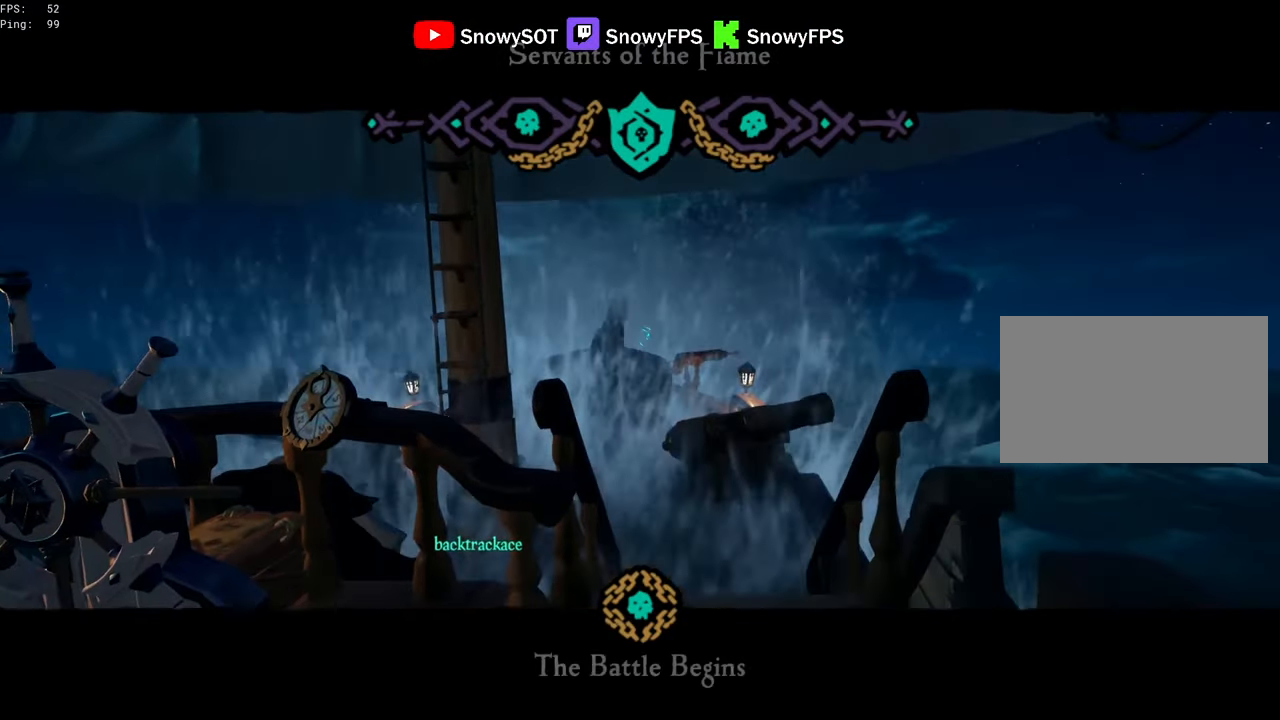
{"keys": [], "mouse": [], "mouse_move": "down", "events": []}
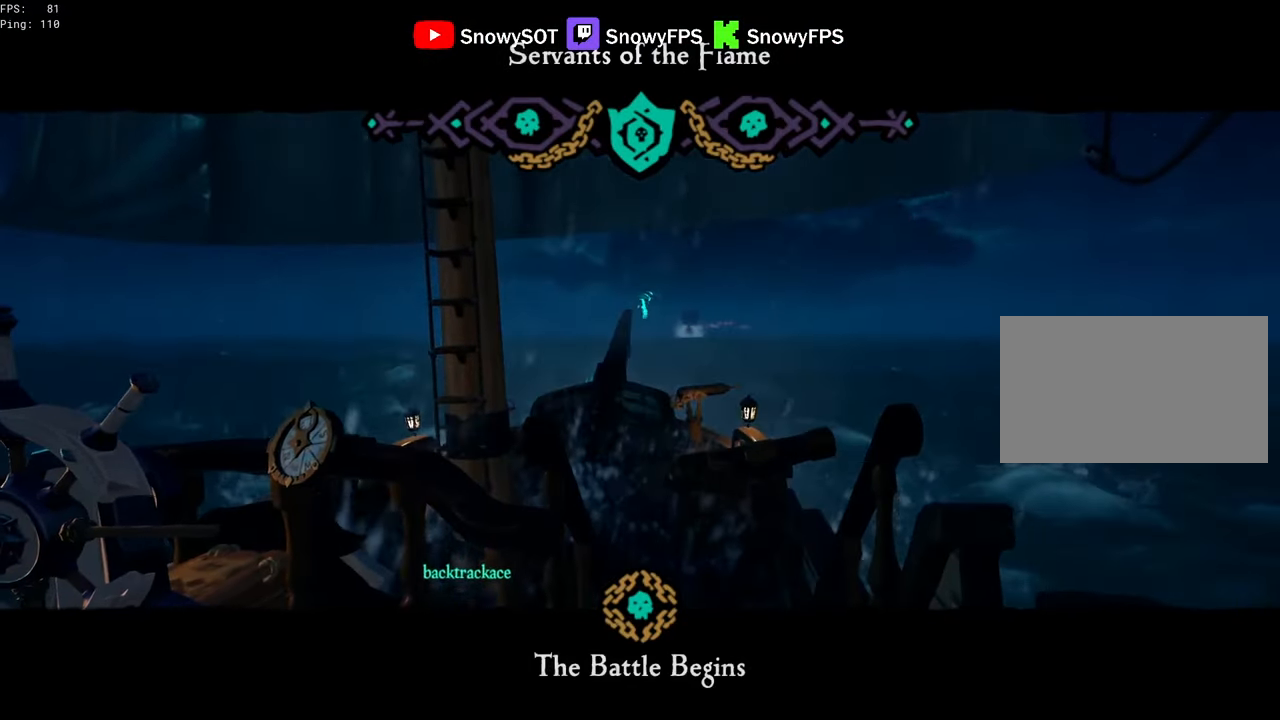
{"keys": ["a", "w"], "mouse": [], "mouse_move": "still", "events": [[333, "mouse_left", "down"], [433, "a", "down"], [433, "mouse_left", "up"], [433, "w", "down"]]}
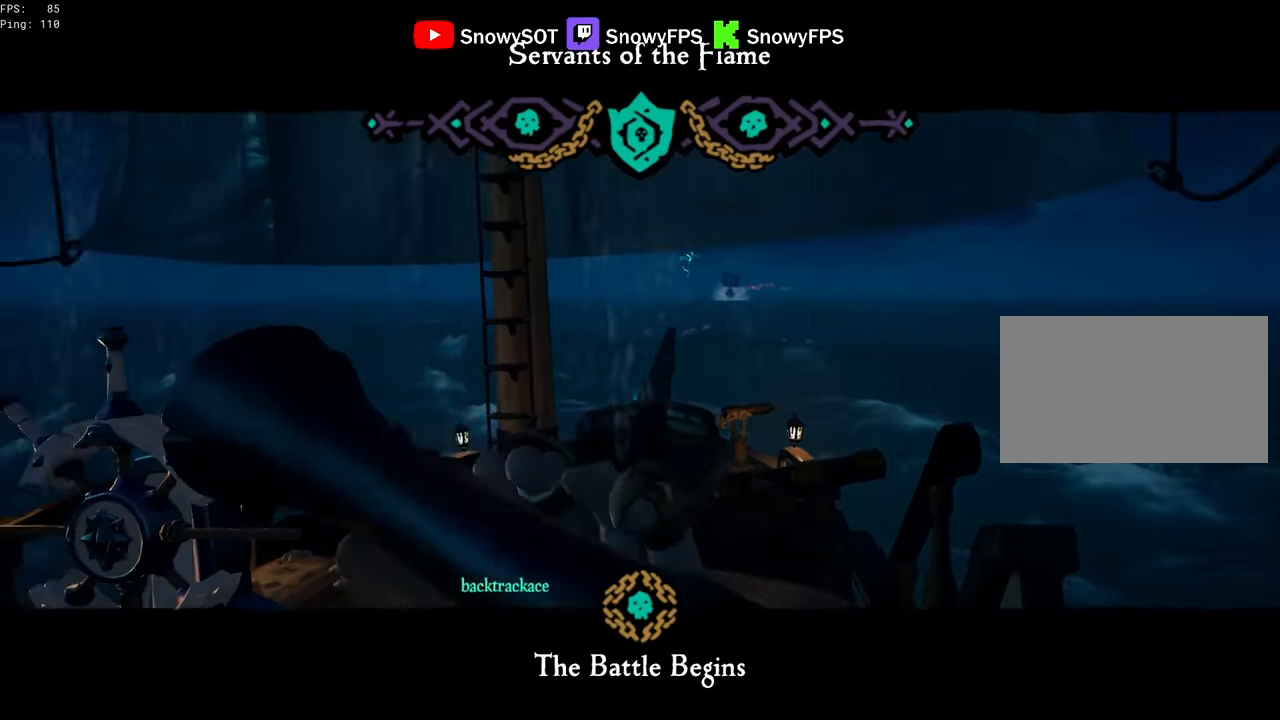
{"keys": ["d"], "mouse": [], "mouse_move": "right", "events": [[316, "f", "down"], [366, "a", "up"], [366, "f", "up"], [366, "w", "up"], [500, "d", "down"]]}
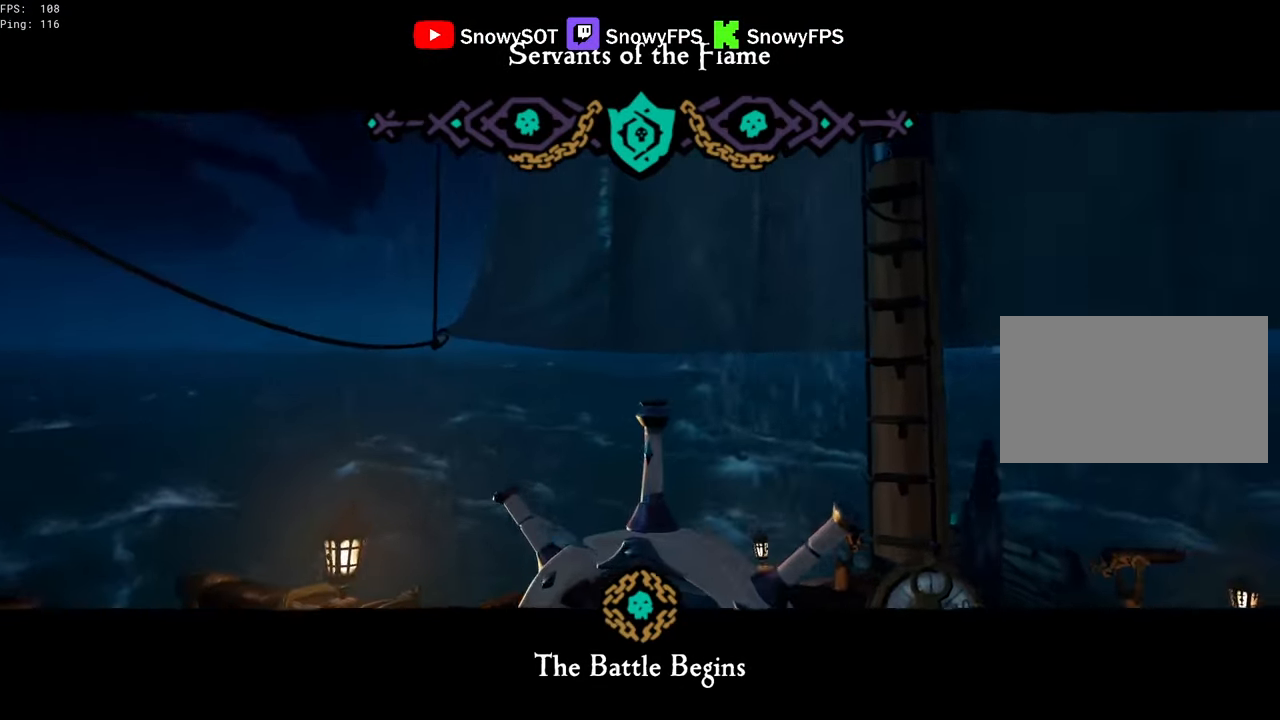
{"keys": ["d"], "mouse": [], "mouse_move": "down-left", "events": []}
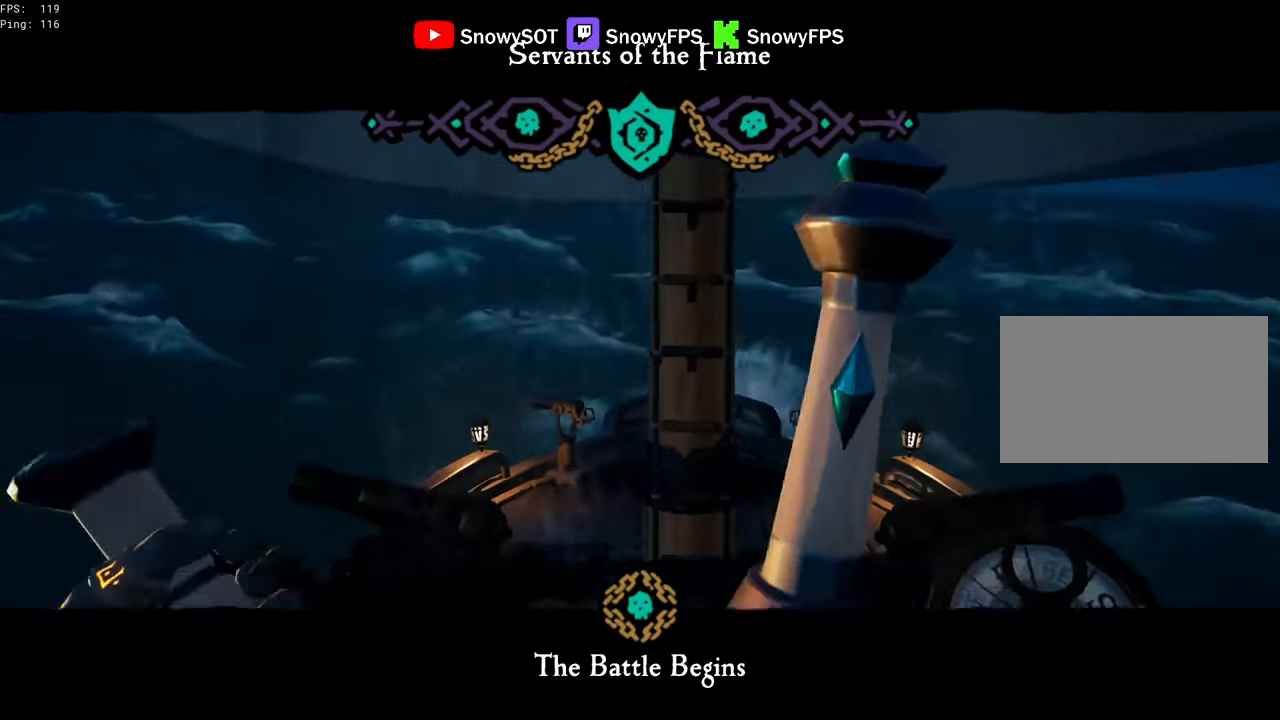
{"keys": ["d"], "mouse": [], "mouse_move": "right", "events": []}
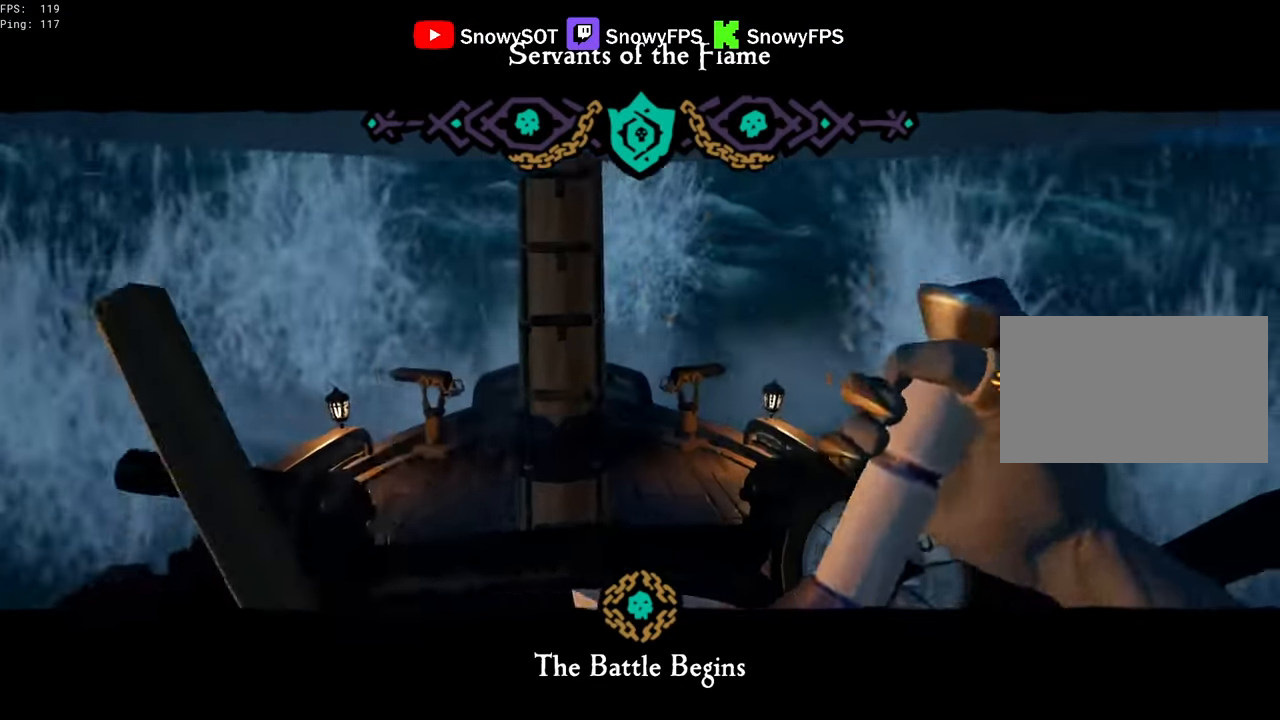
{"keys": ["d"], "mouse": [], "mouse_move": "still", "events": []}
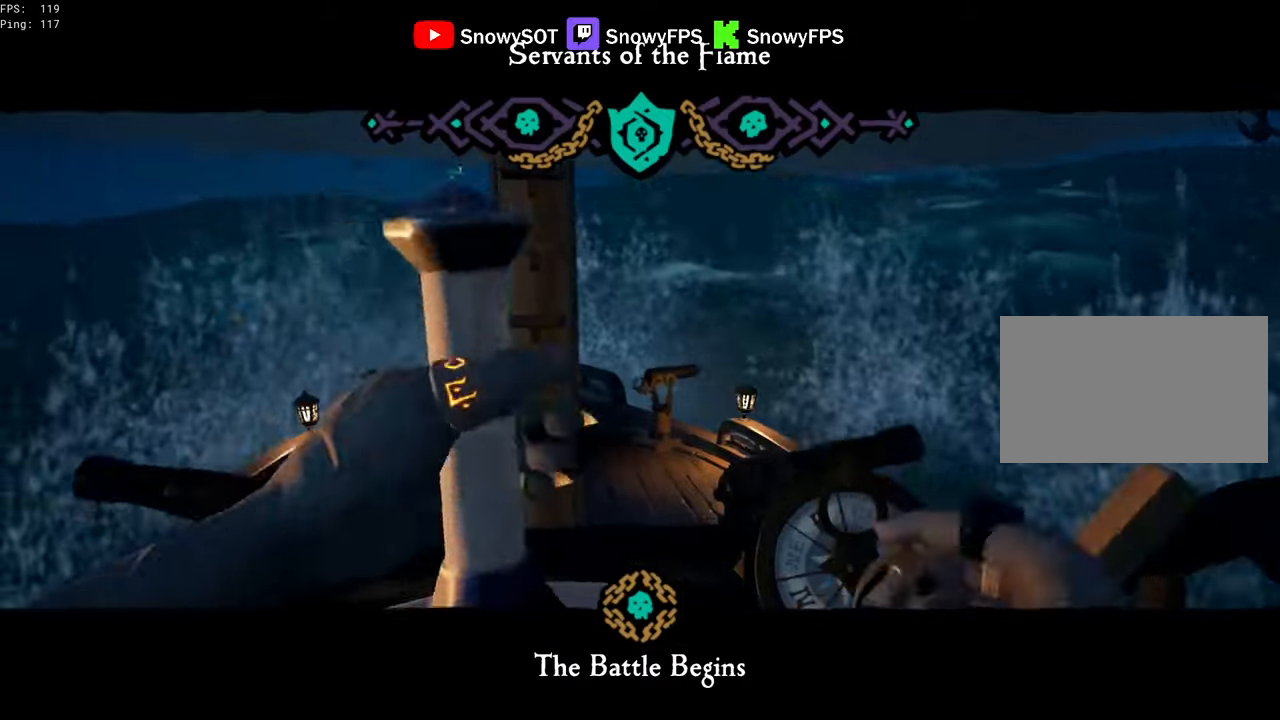
{"keys": ["d"], "mouse": [], "mouse_move": "still", "events": []}
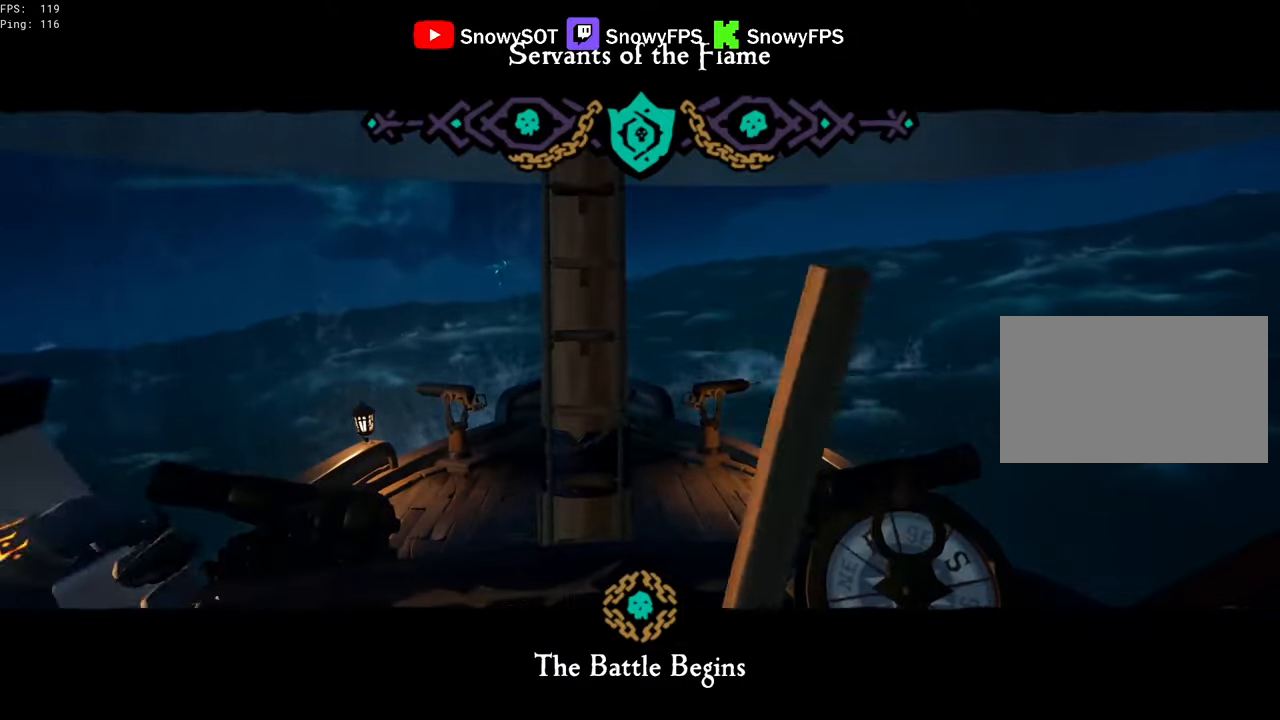
{"keys": ["d"], "mouse": [], "mouse_move": "still", "events": []}
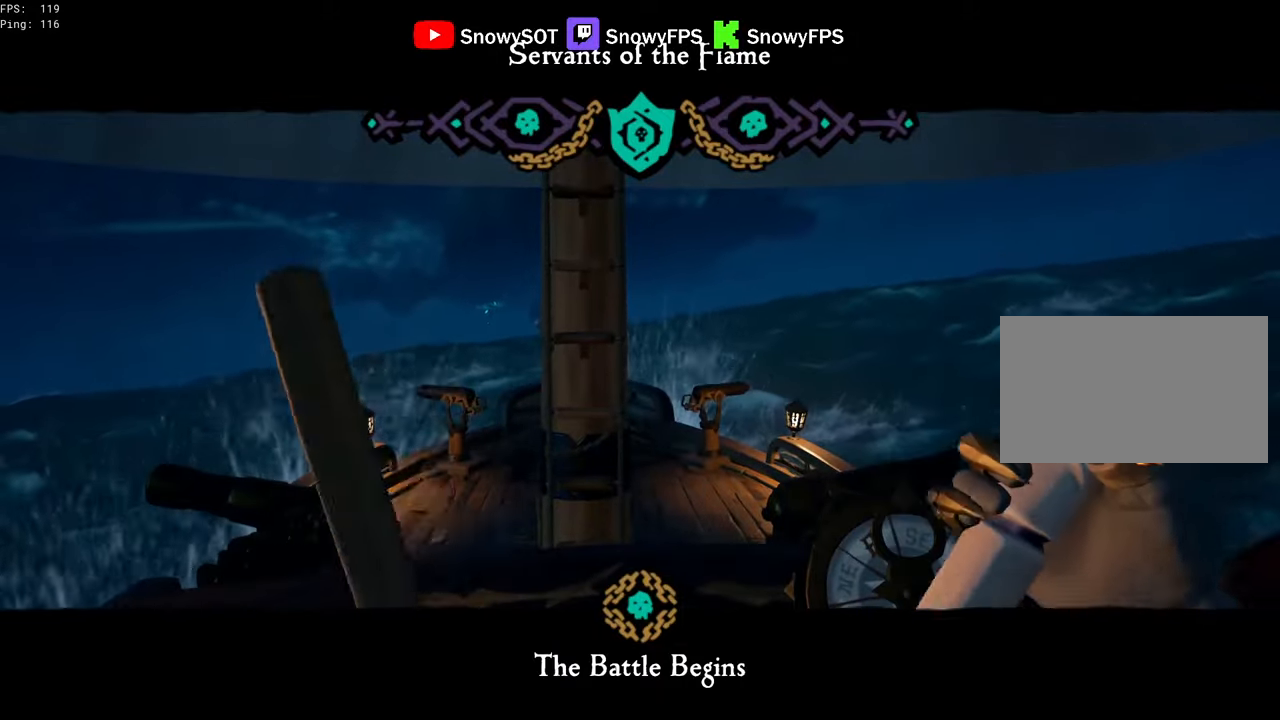
{"keys": ["d"], "mouse": [], "mouse_move": "still", "events": []}
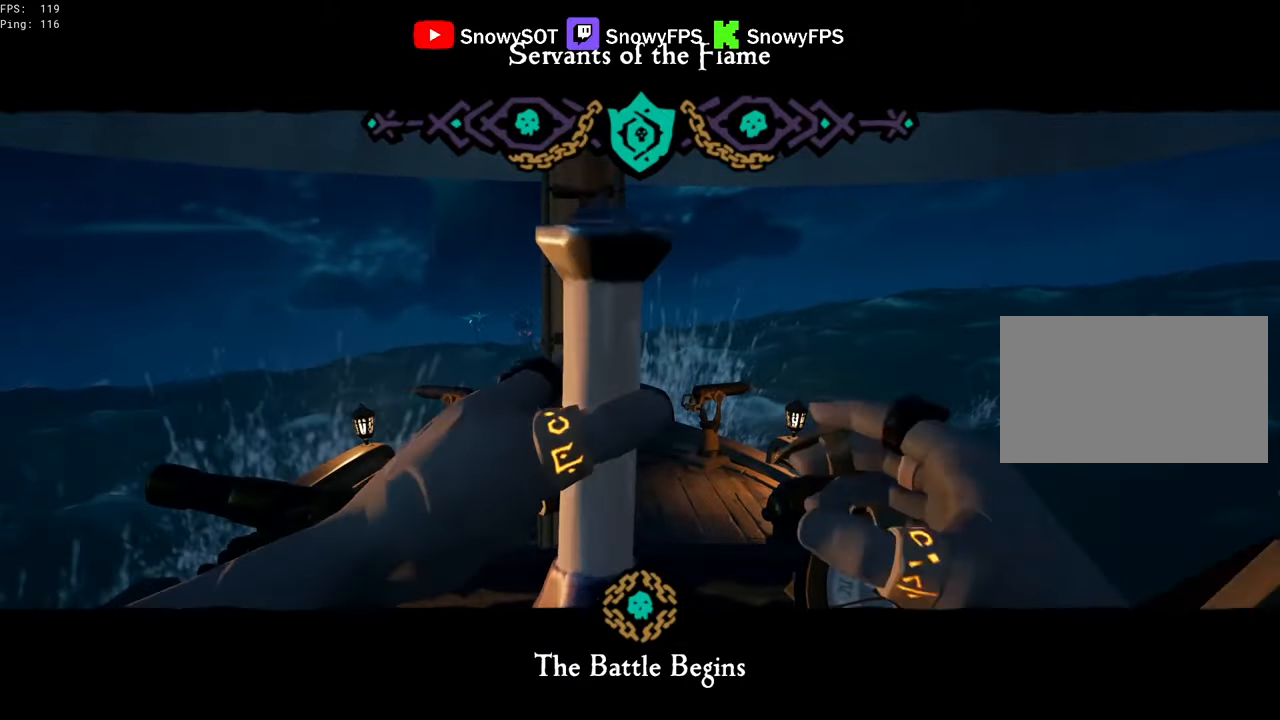
{"keys": ["d"], "mouse": [], "mouse_move": "still", "events": []}